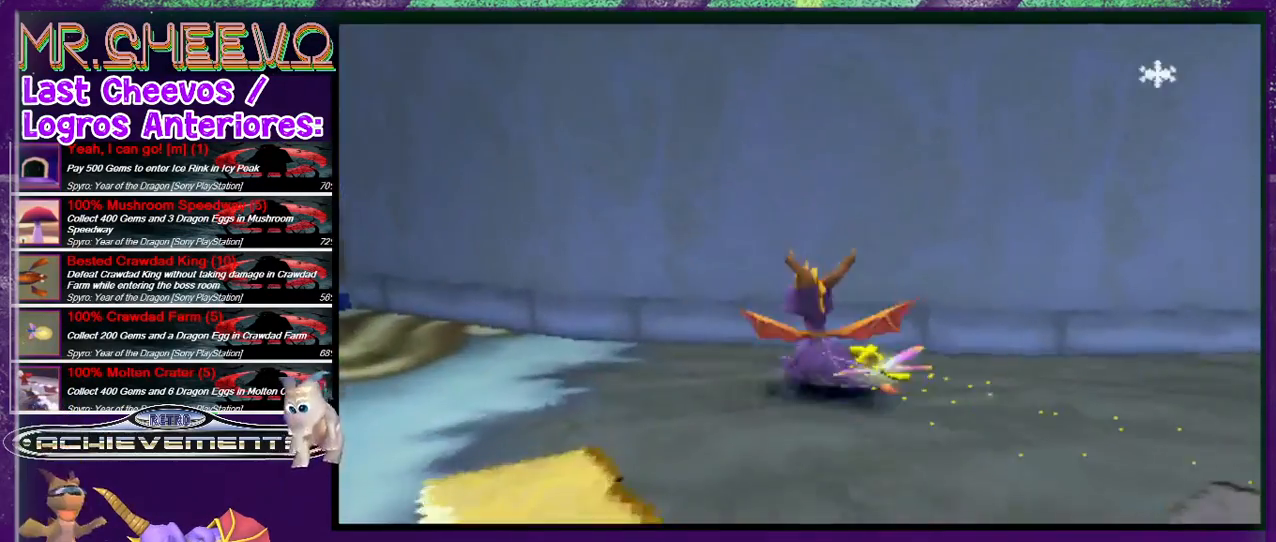
Gameplay with a controller (PlayStation layout); each line is a JSON object with the inputs held at the frame after it. "events" lists button and stick changes between this image and that frame as [ms after this image, input, new state], when the widget could be followed in between. Not read: L3 R3 left_stick right_stick.
{"buttons": ["L2", "DPAD_RIGHT"], "events": [[100, "DPAD_LEFT", "up"], [233, "DPAD_RIGHT", "down"], [233, "L2", "down"]]}
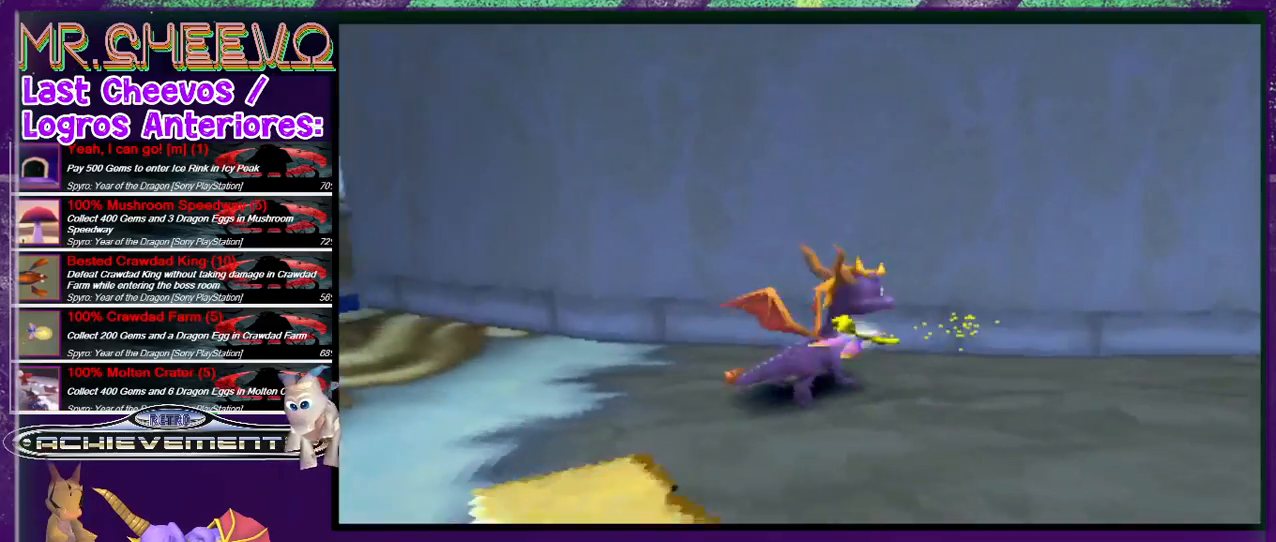
{"buttons": ["DPAD_UP"], "events": [[267, "L2", "up"], [400, "DPAD_UP", "down"], [433, "DPAD_RIGHT", "up"]]}
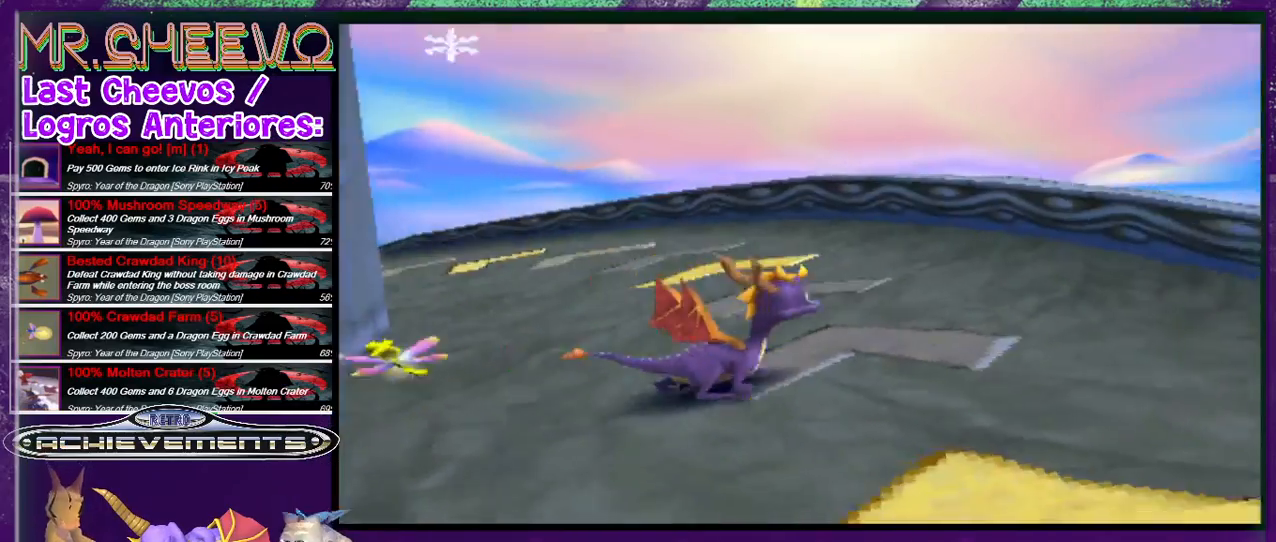
{"buttons": ["R2", "DPAD_UP"], "events": [[33, "R2", "down"]]}
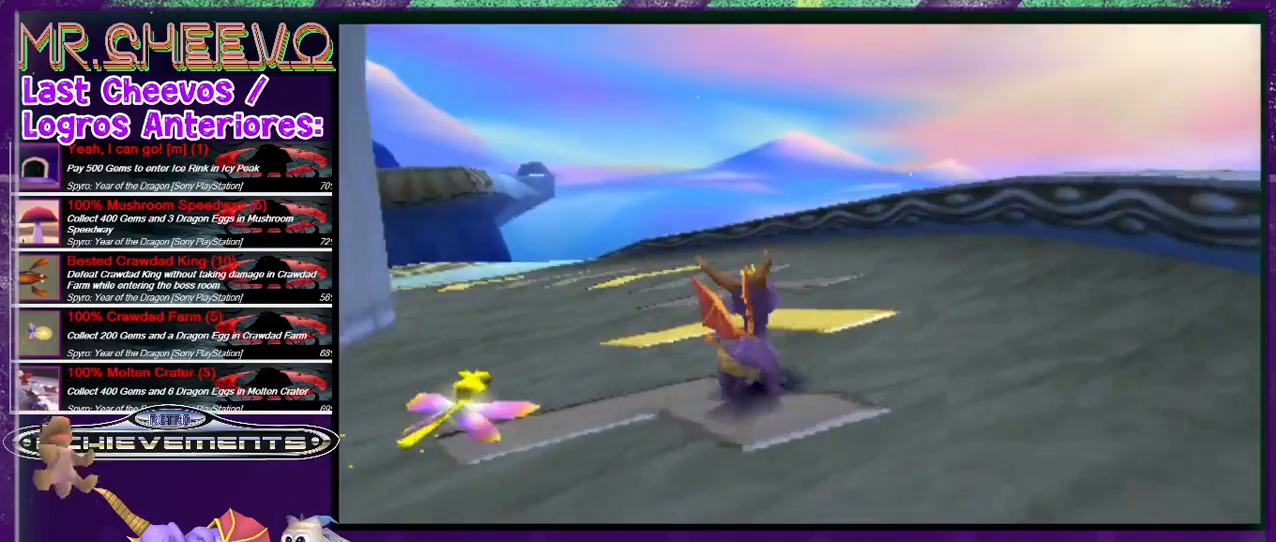
{"buttons": ["DPAD_UP", "DPAD_RIGHT"], "events": [[467, "DPAD_RIGHT", "down"], [500, "R2", "up"]]}
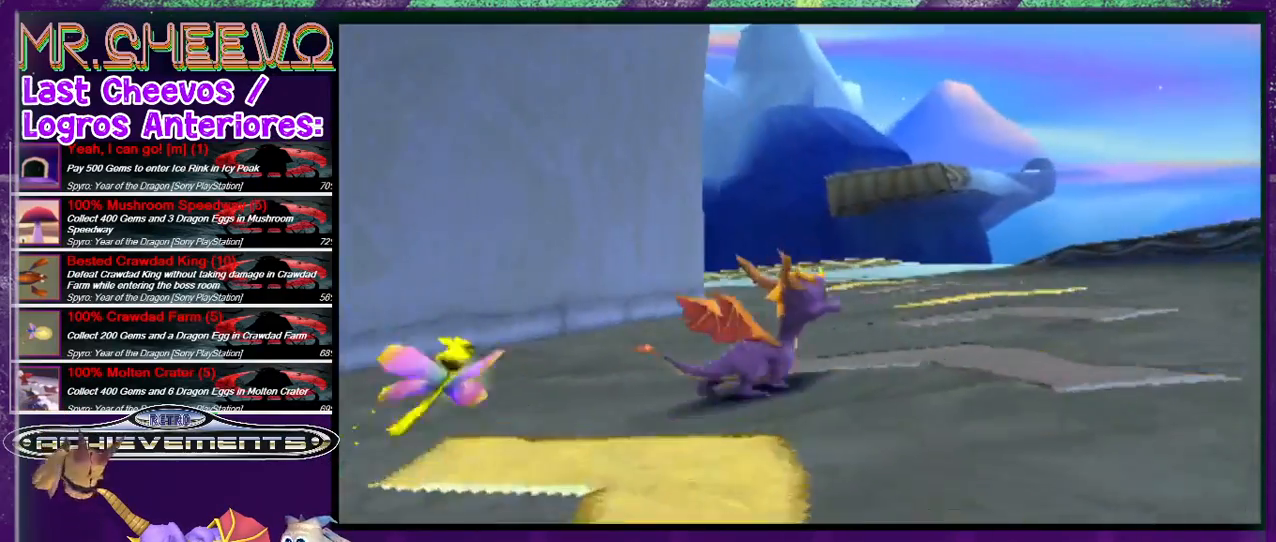
{"buttons": ["SQUARE", "DPAD_LEFT"], "events": [[33, "DPAD_RIGHT", "up"], [233, "SQUARE", "down"], [333, "DPAD_LEFT", "down"], [400, "DPAD_UP", "up"]]}
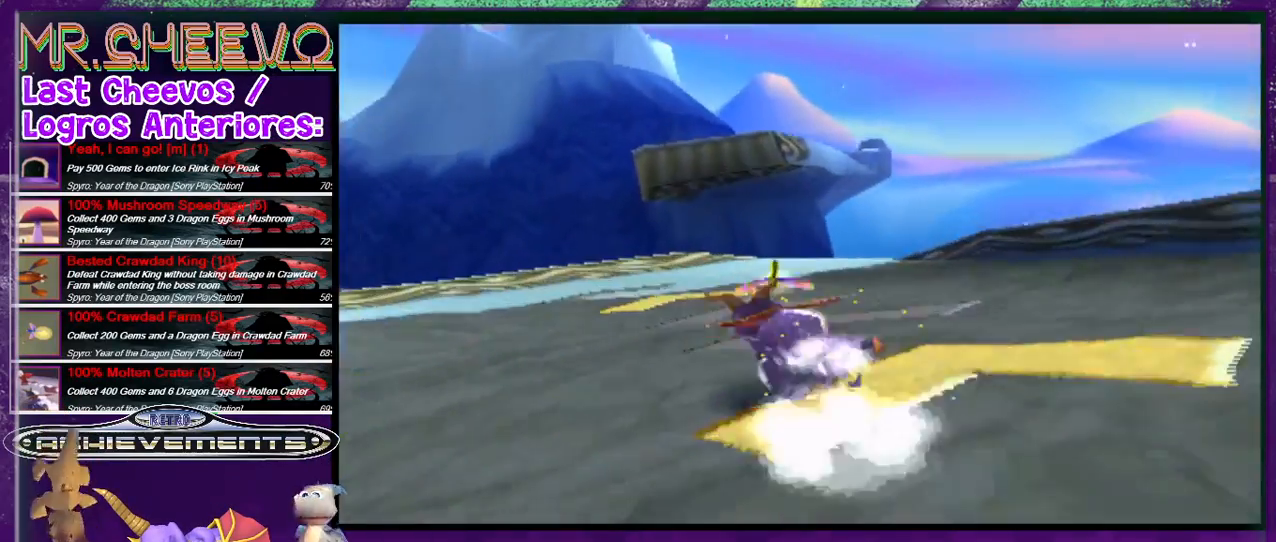
{"buttons": ["SQUARE", "DPAD_LEFT"], "events": [[133, "DPAD_LEFT", "up"], [167, "DPAD_LEFT", "down"]]}
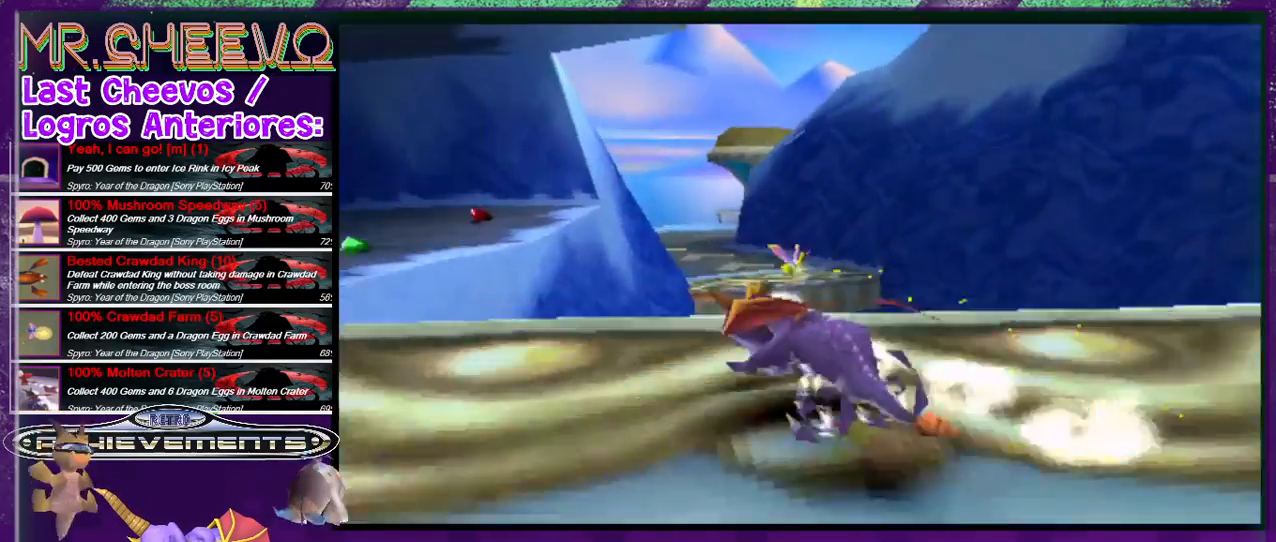
{"buttons": ["DPAD_LEFT"], "events": [[33, "CROSS", "down"], [67, "DPAD_LEFT", "up"], [167, "DPAD_RIGHT", "down"], [200, "DPAD_RIGHT", "up"], [267, "DPAD_LEFT", "down"], [333, "CROSS", "up"], [367, "SQUARE", "up"]]}
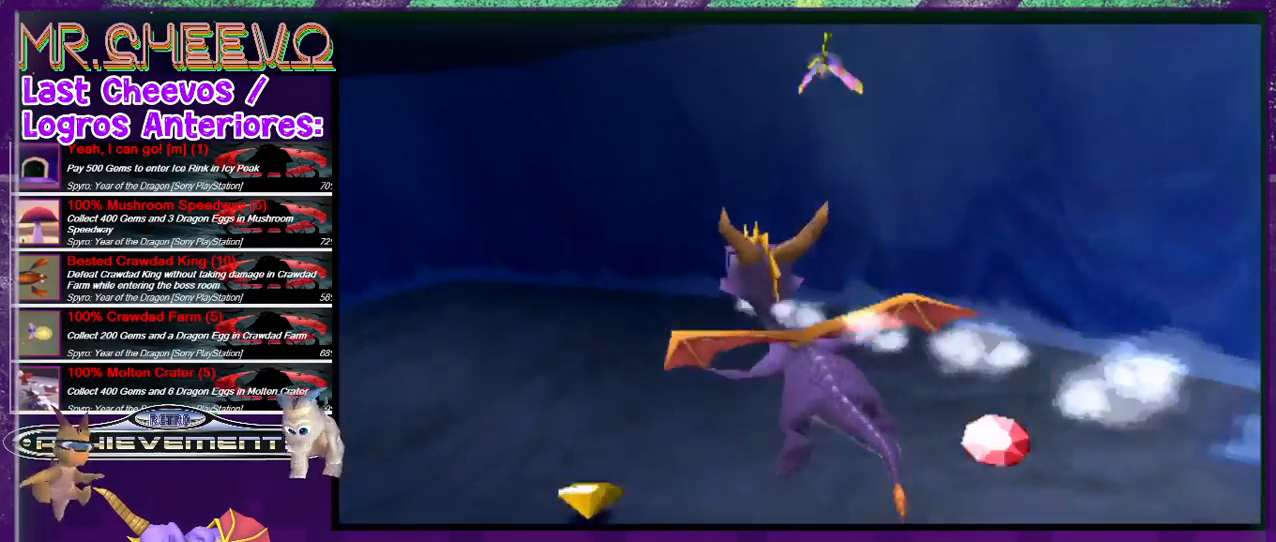
{"buttons": ["R2", "DPAD_LEFT"], "events": [[67, "DPAD_LEFT", "up"], [200, "DPAD_LEFT", "down"], [233, "R2", "down"]]}
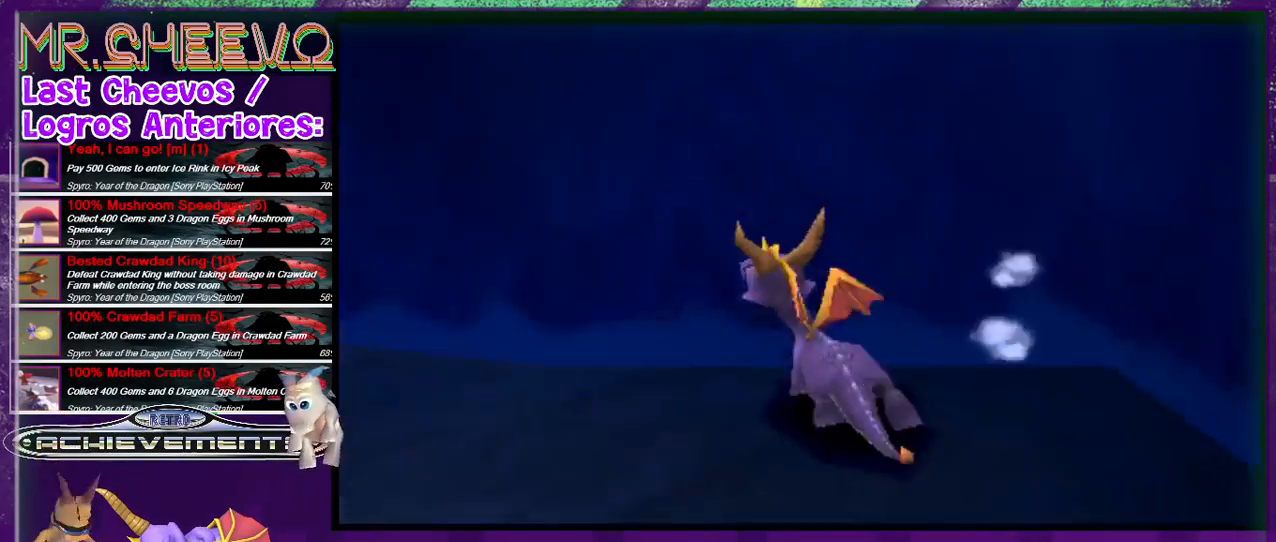
{"buttons": ["R2"], "events": [[400, "DPAD_LEFT", "up"]]}
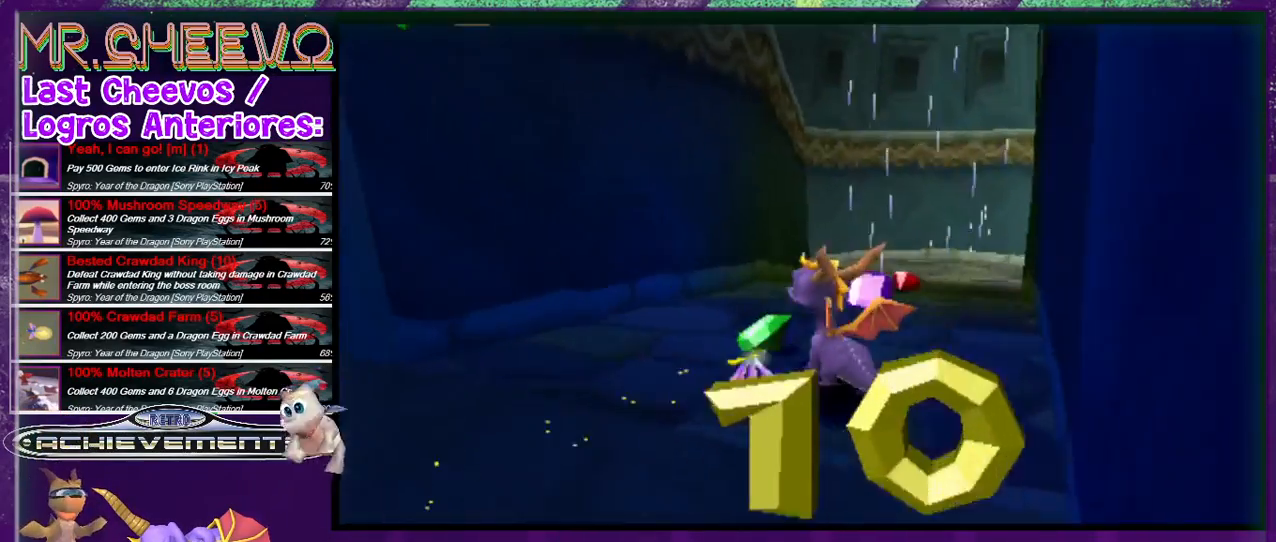
{"buttons": ["R2", "DPAD_LEFT"], "events": [[100, "R2", "up"], [300, "DPAD_LEFT", "down"], [500, "R2", "down"]]}
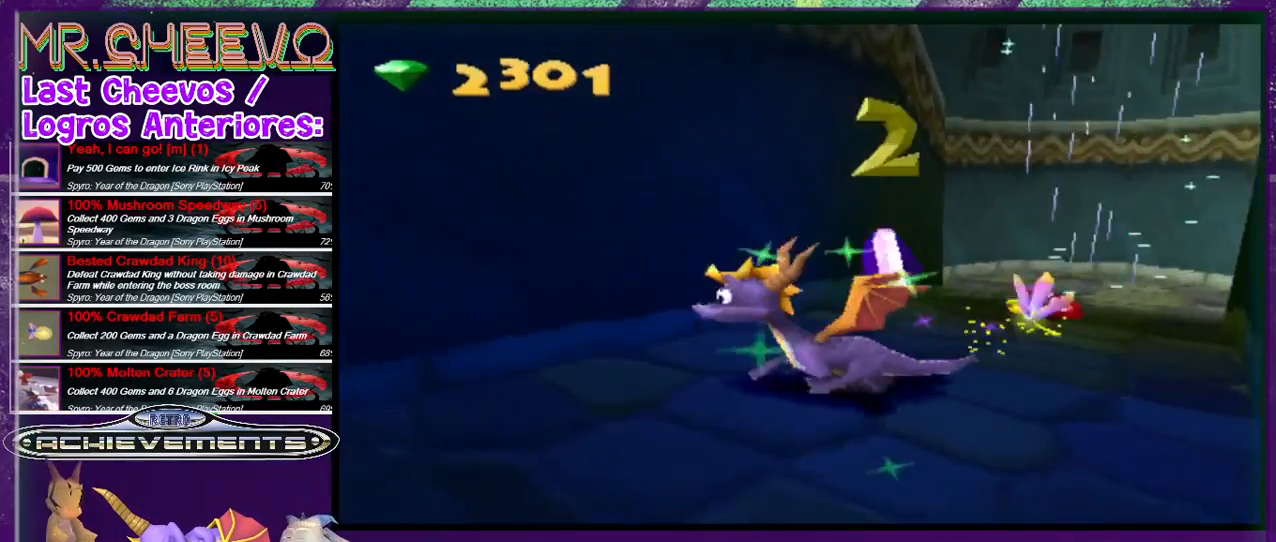
{"buttons": ["L2", "DPAD_UP"], "events": [[367, "DPAD_LEFT", "up"], [367, "DPAD_UP", "down"], [433, "L2", "down"], [433, "R2", "up"]]}
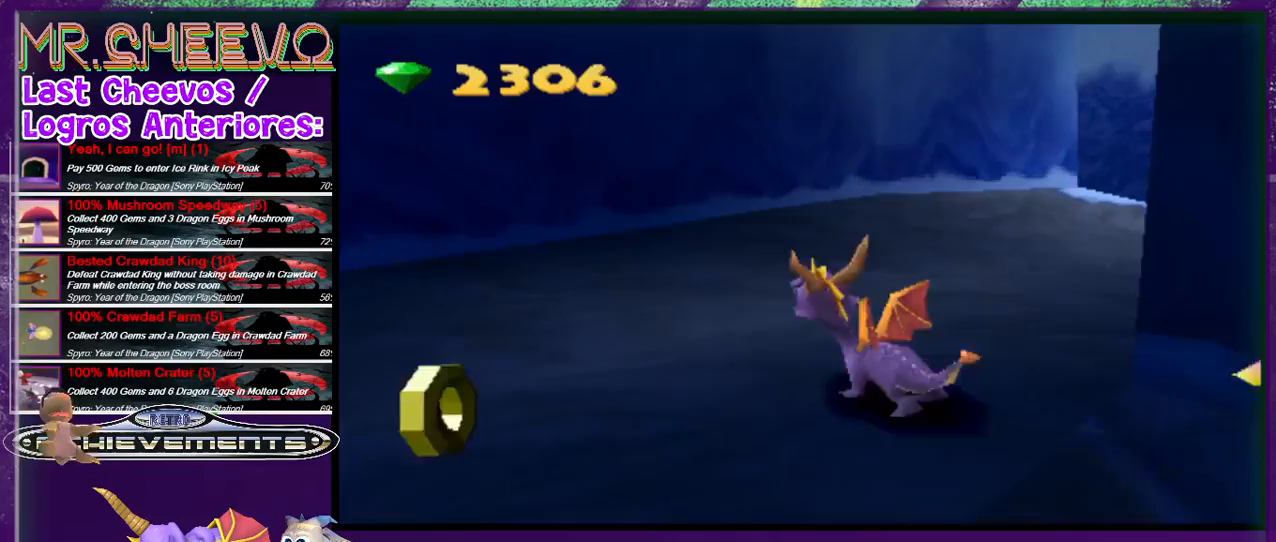
{"buttons": ["L2", "DPAD_UP"], "events": [[300, "DPAD_UP", "up"], [500, "DPAD_UP", "down"]]}
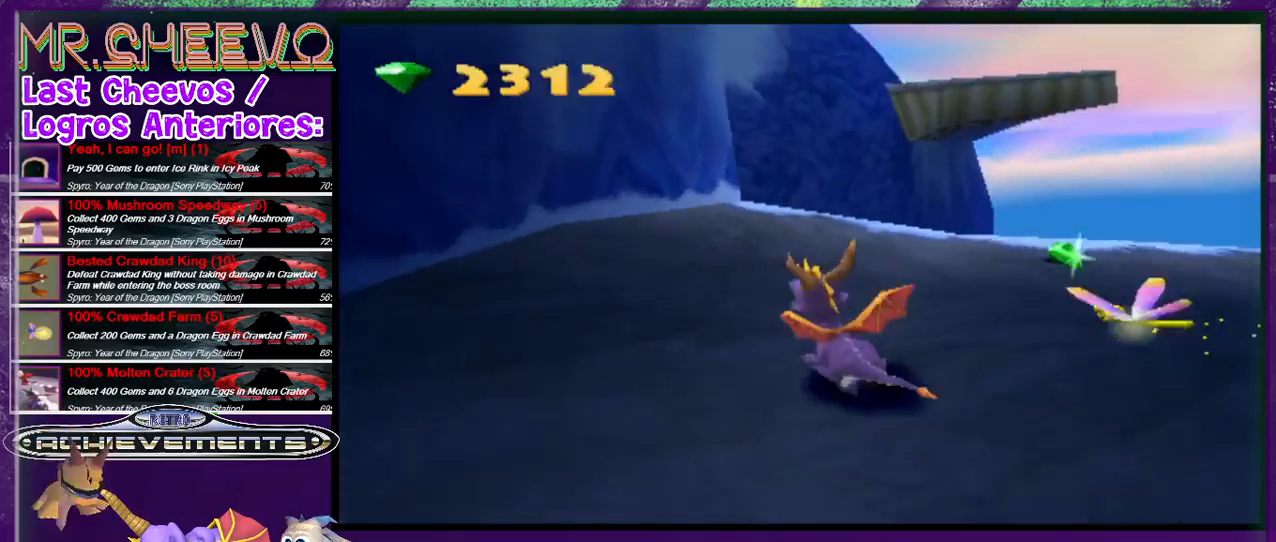
{"buttons": [], "events": [[300, "DPAD_UP", "up"], [367, "L2", "up"]]}
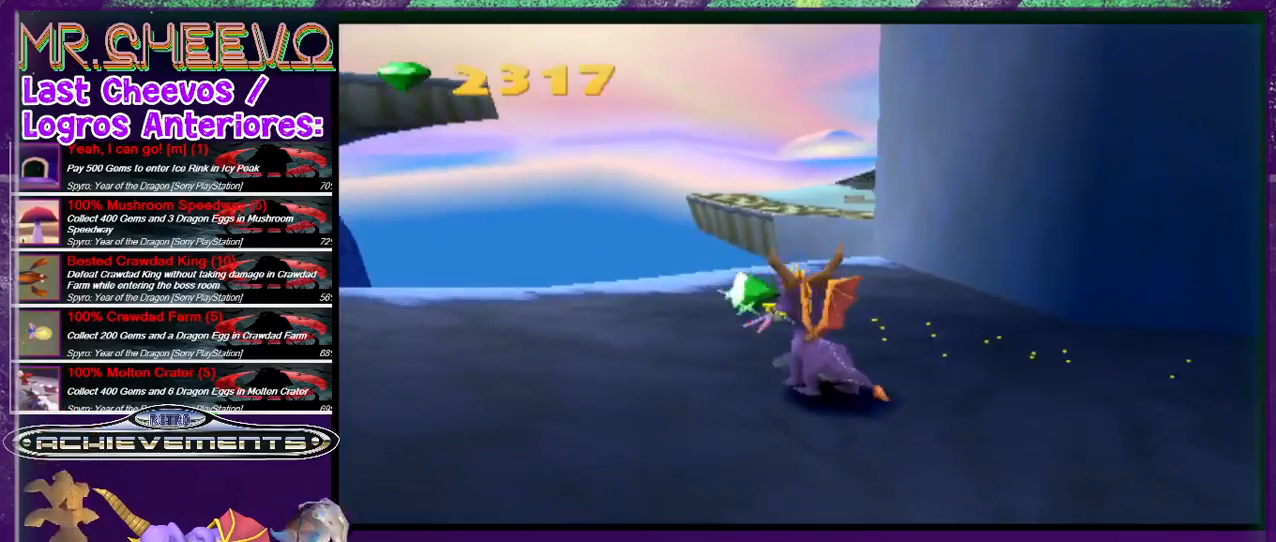
{"buttons": ["DPAD_RIGHT"], "events": [[33, "DPAD_RIGHT", "down"]]}
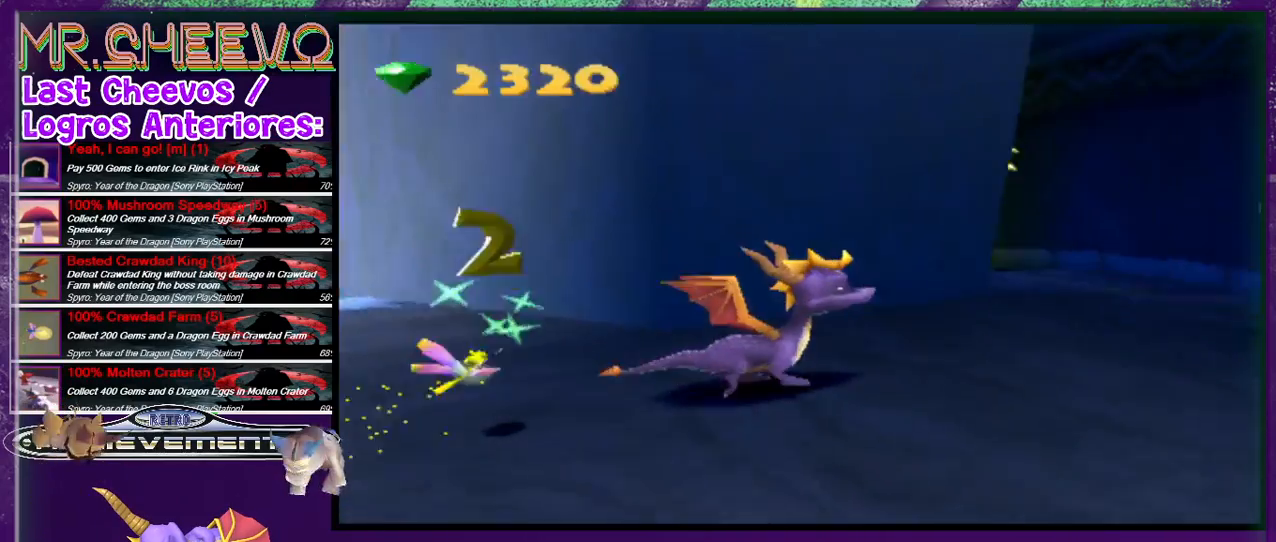
{"buttons": [], "events": [[33, "DPAD_RIGHT", "up"], [200, "DPAD_UP", "down"], [467, "DPAD_UP", "up"]]}
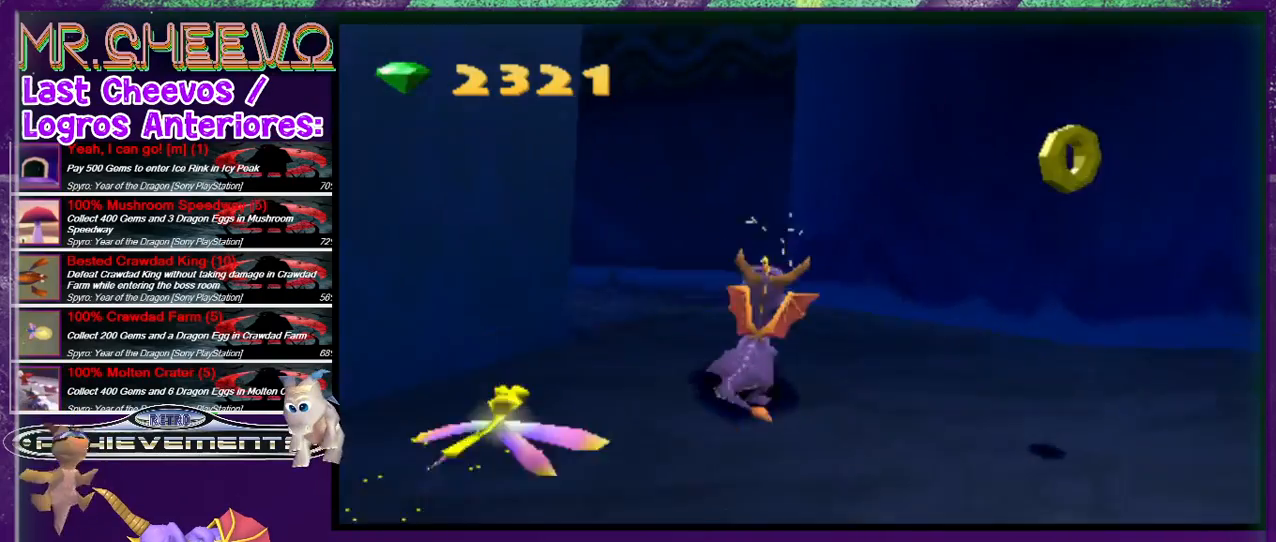
{"buttons": ["R2", "DPAD_UP"], "events": [[433, "DPAD_UP", "down"], [467, "R2", "down"]]}
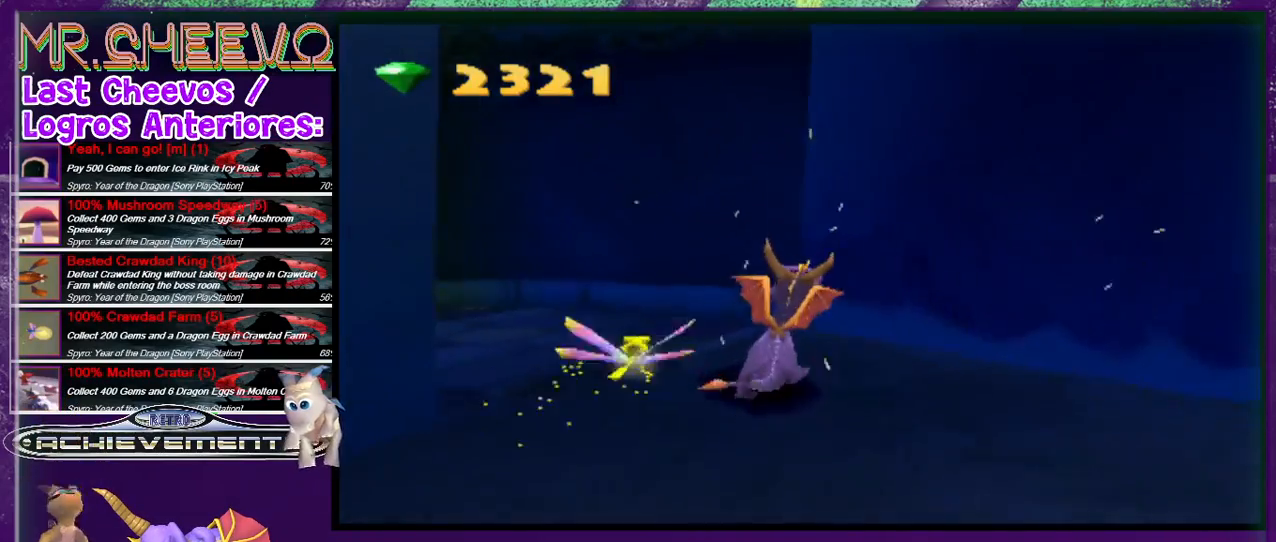
{"buttons": ["R2"], "events": [[133, "DPAD_LEFT", "down"], [367, "DPAD_LEFT", "up"], [367, "DPAD_UP", "up"]]}
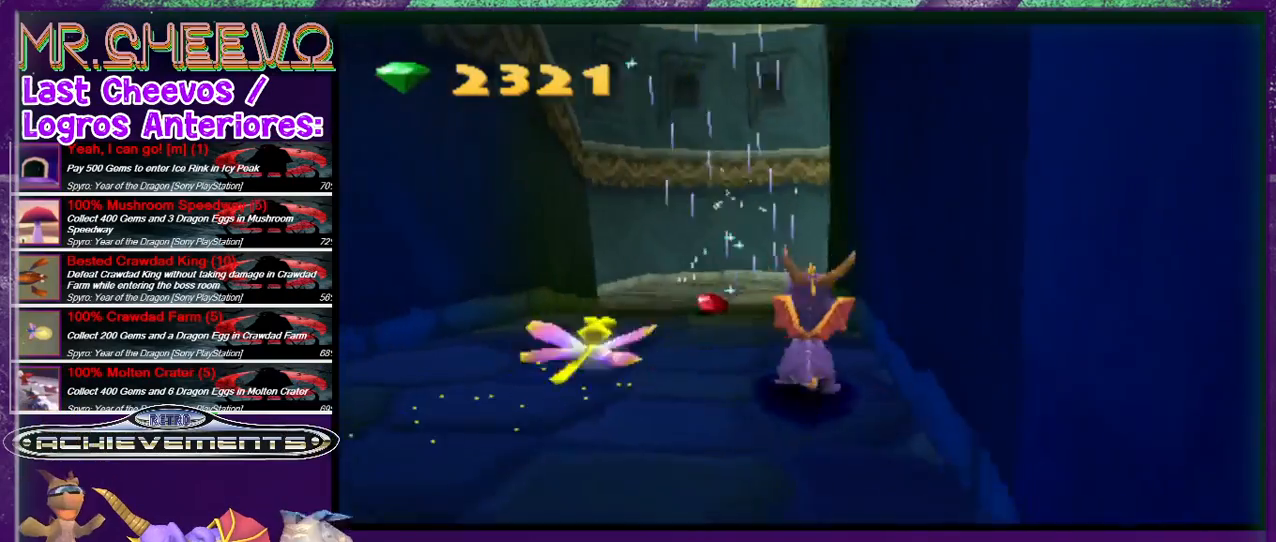
{"buttons": [], "events": [[33, "DPAD_LEFT", "down"], [33, "DPAD_UP", "down"], [33, "R2", "up"], [133, "DPAD_LEFT", "up"], [400, "DPAD_UP", "up"]]}
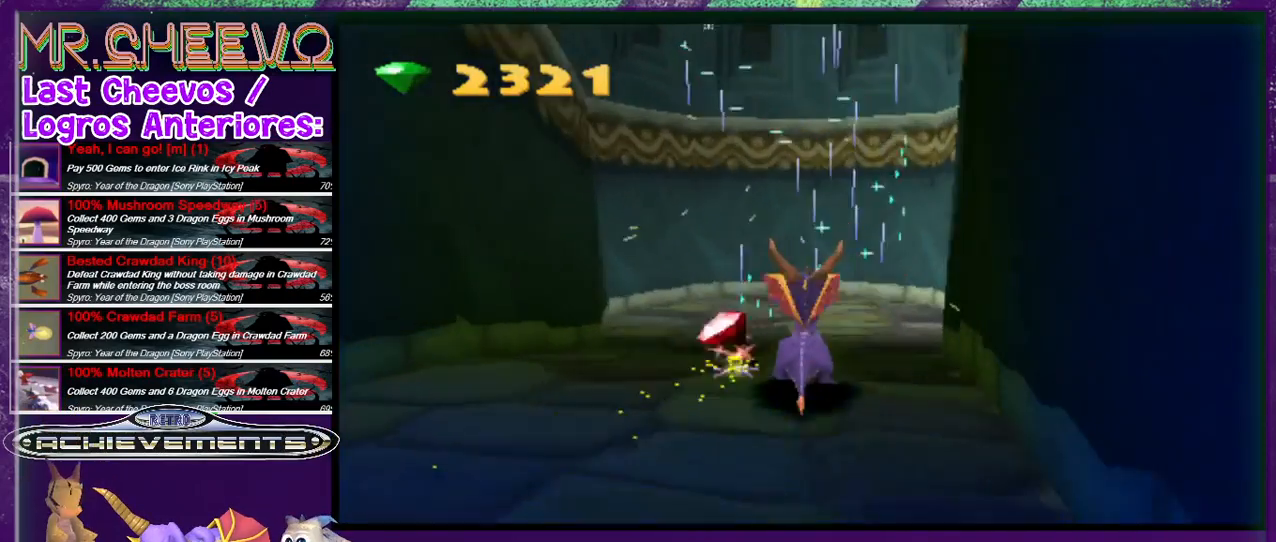
{"buttons": ["CROSS", "DPAD_UP"], "events": [[300, "DPAD_UP", "down"], [400, "DPAD_LEFT", "down"], [467, "DPAD_LEFT", "up"], [500, "CROSS", "down"]]}
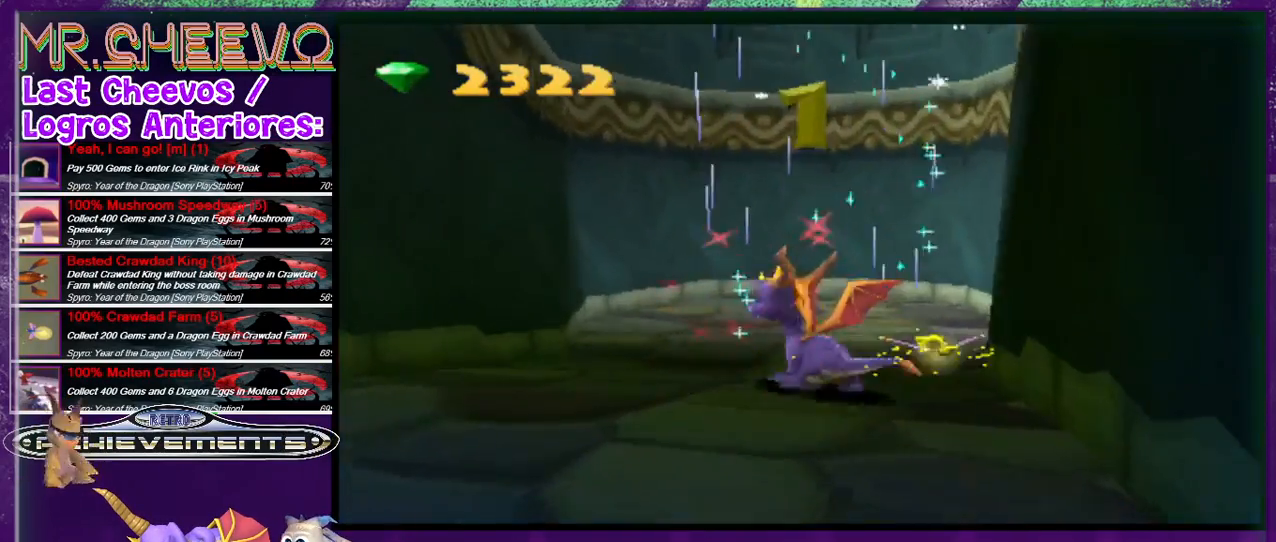
{"buttons": ["DPAD_UP"], "events": [[167, "CROSS", "up"]]}
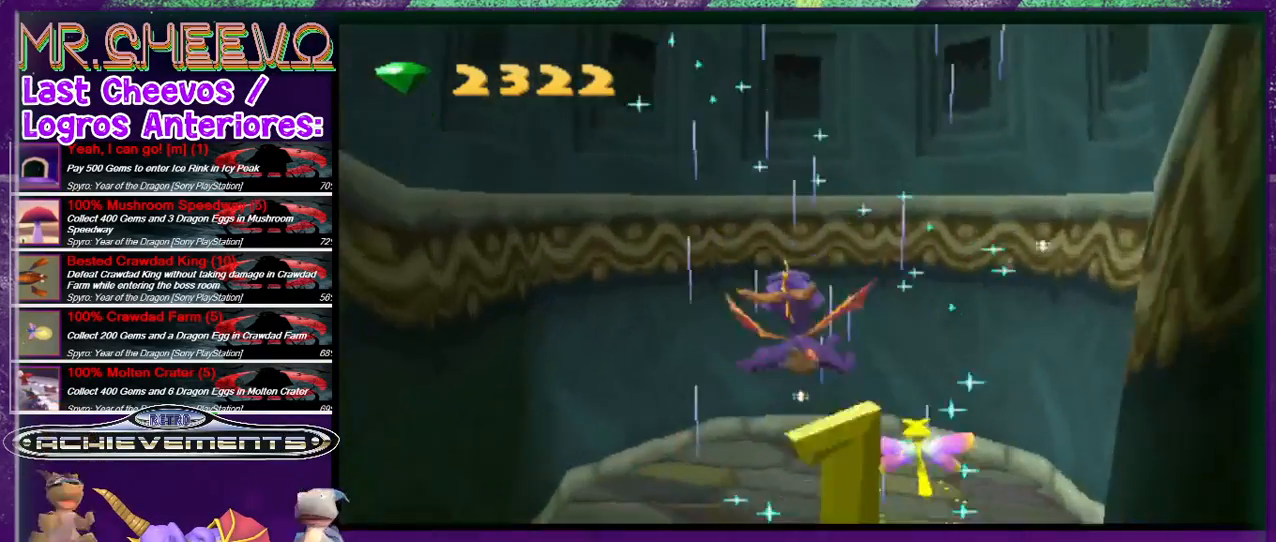
{"buttons": [], "events": [[100, "DPAD_UP", "up"]]}